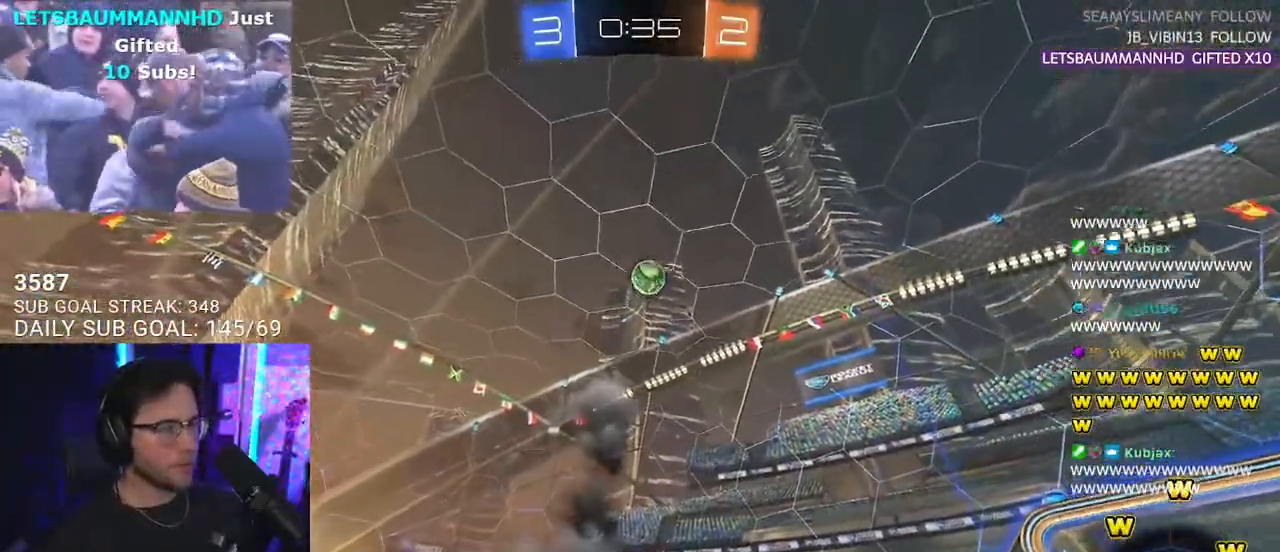
Gameplay with a controller (PlayStation layout); each line is a JSON object with the inputs held at the frame after it. "events" lists button and stick changes between this image and that frame as [ms after this image, input, new state], when the widget could be followed in between. Not read: START.
{"buttons": ["CROSS", "R2"], "left_stick": "down", "right_stick": "center", "events": [[217, "R1", "up"], [317, "left_stick", "center"], [417, "left_stick", "down"], [433, "CROSS", "down"]]}
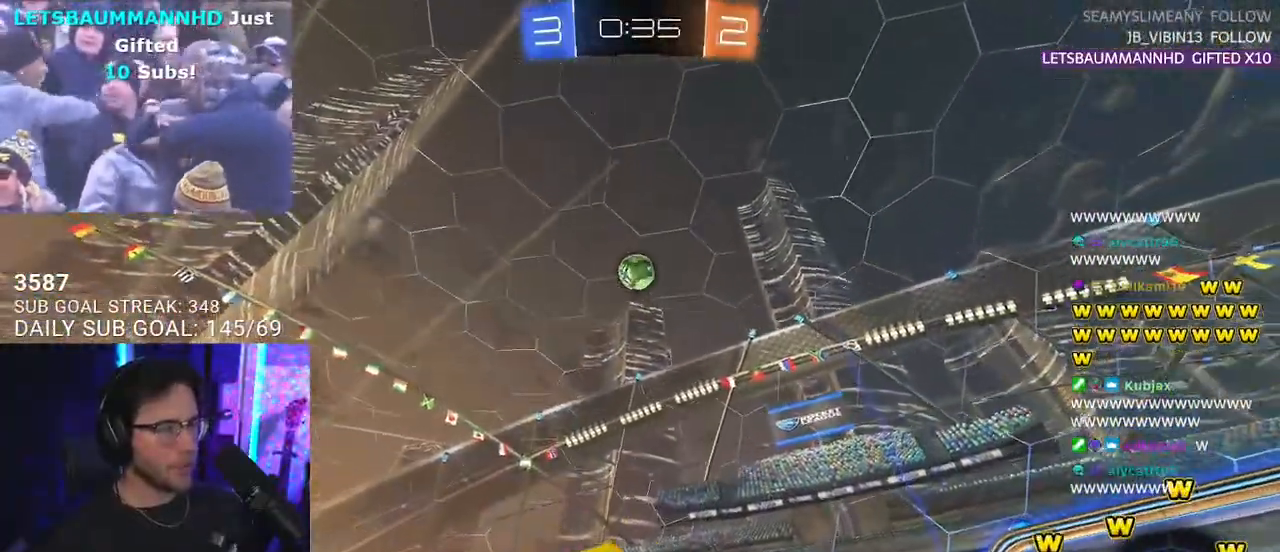
{"buttons": ["R1", "R2", "L3"], "left_stick": "down-left", "right_stick": "center", "events": [[117, "left_stick", "down-left"], [167, "CROSS", "up"], [233, "left_stick", "center"], [267, "CROSS", "down"], [333, "left_stick", "down-left"], [467, "CROSS", "up"], [467, "L3", "down"], [500, "R1", "down"]]}
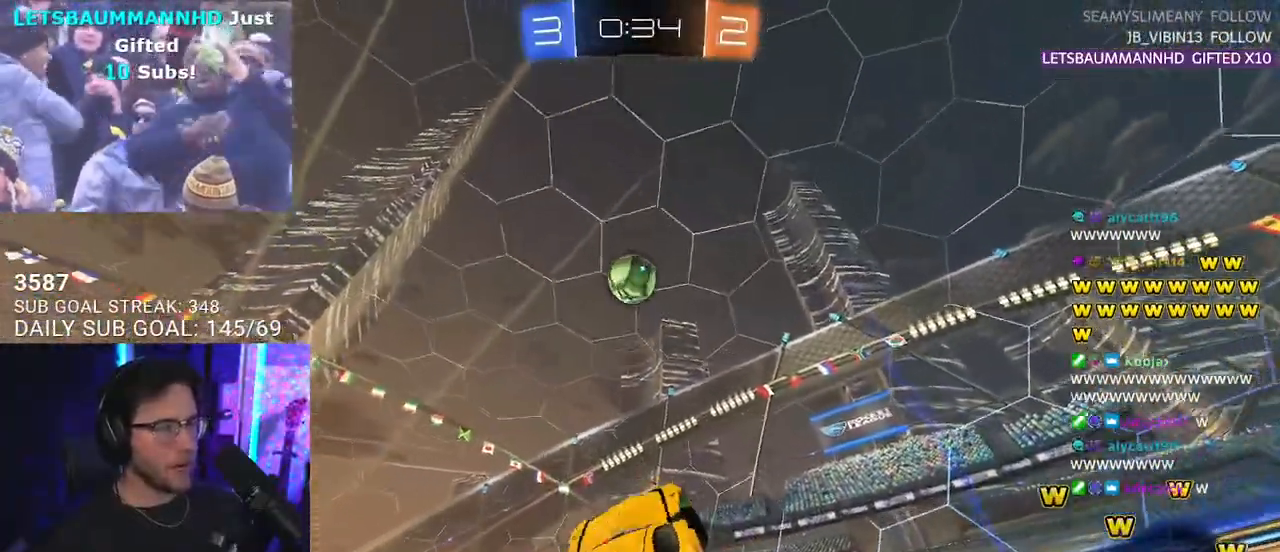
{"buttons": ["R1", "R2", "L3"], "left_stick": "down", "right_stick": "center", "events": [[50, "left_stick", "up-left"], [100, "left_stick", "up"], [233, "left_stick", "up-right"], [417, "left_stick", "down-right"], [467, "left_stick", "down"]]}
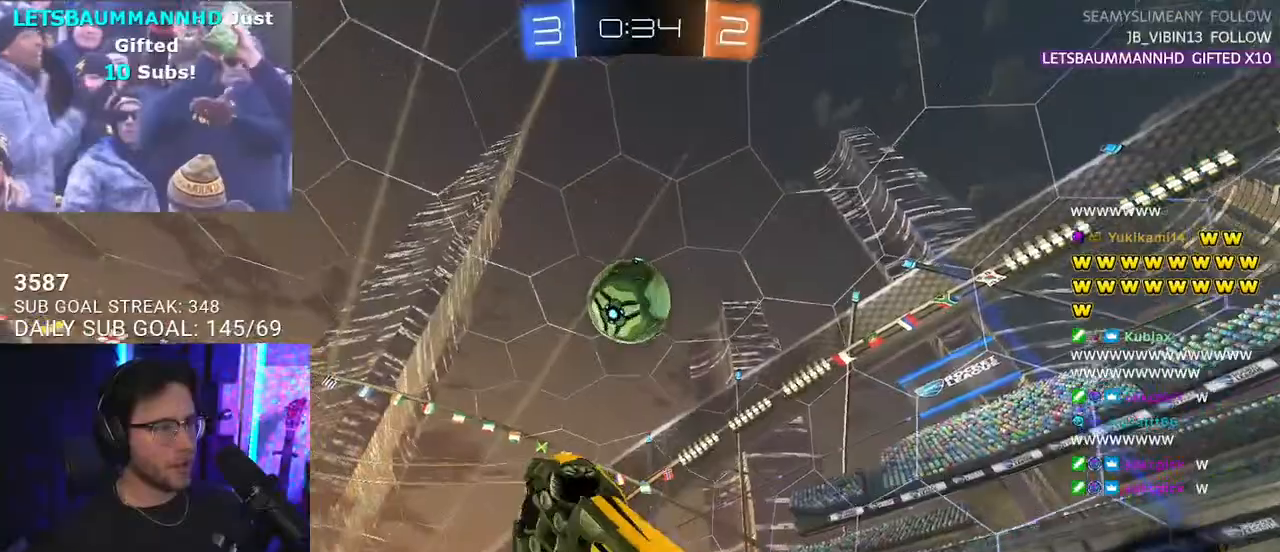
{"buttons": ["R2"], "left_stick": "down-right", "right_stick": "center", "events": [[50, "L3", "up"], [300, "left_stick", "left"], [350, "R1", "up"], [483, "left_stick", "down-right"]]}
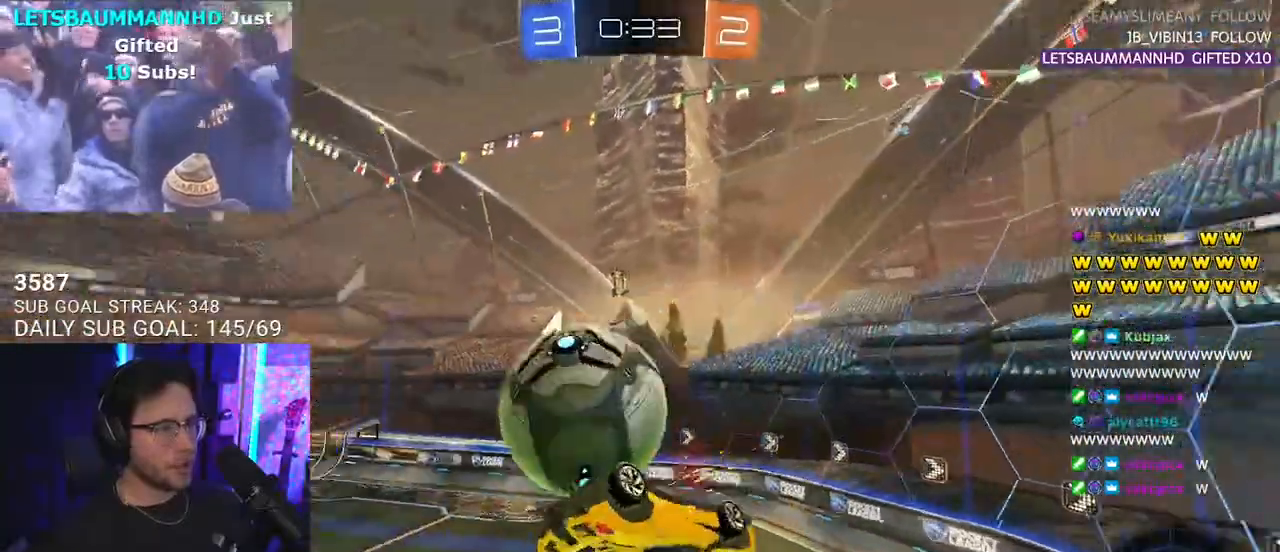
{"buttons": ["R2"], "left_stick": "up-right", "right_stick": "center", "events": [[50, "L3", "down"], [417, "left_stick", "up-right"], [450, "L3", "up"]]}
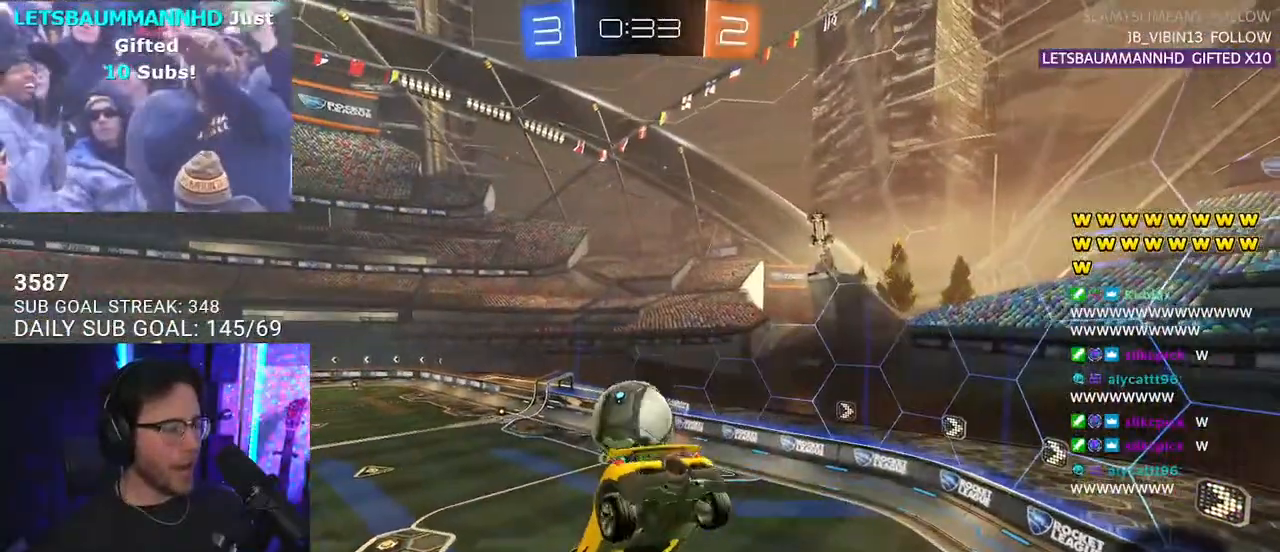
{"buttons": ["L2", "R2"], "left_stick": "center", "right_stick": "center", "events": [[50, "left_stick", "center"], [300, "left_stick", "down"], [450, "left_stick", "center"], [500, "L2", "down"]]}
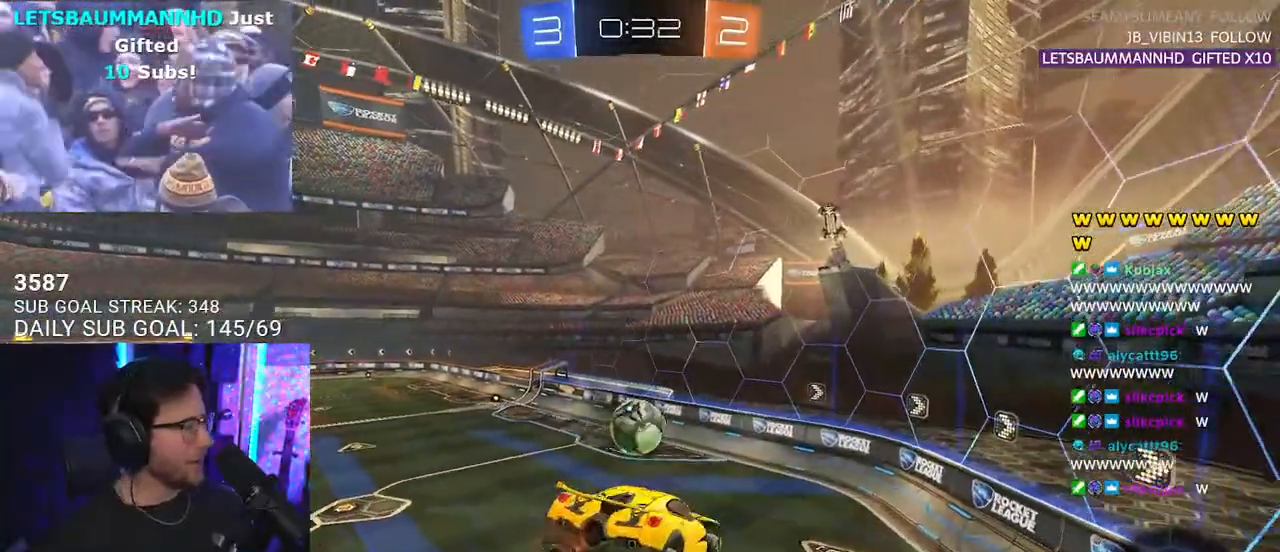
{"buttons": ["L2", "R2"], "left_stick": "right", "right_stick": "center", "events": [[17, "left_stick", "left"], [150, "L2", "up"], [167, "left_stick", "up"], [317, "left_stick", "center"], [417, "L2", "down"], [417, "left_stick", "right"]]}
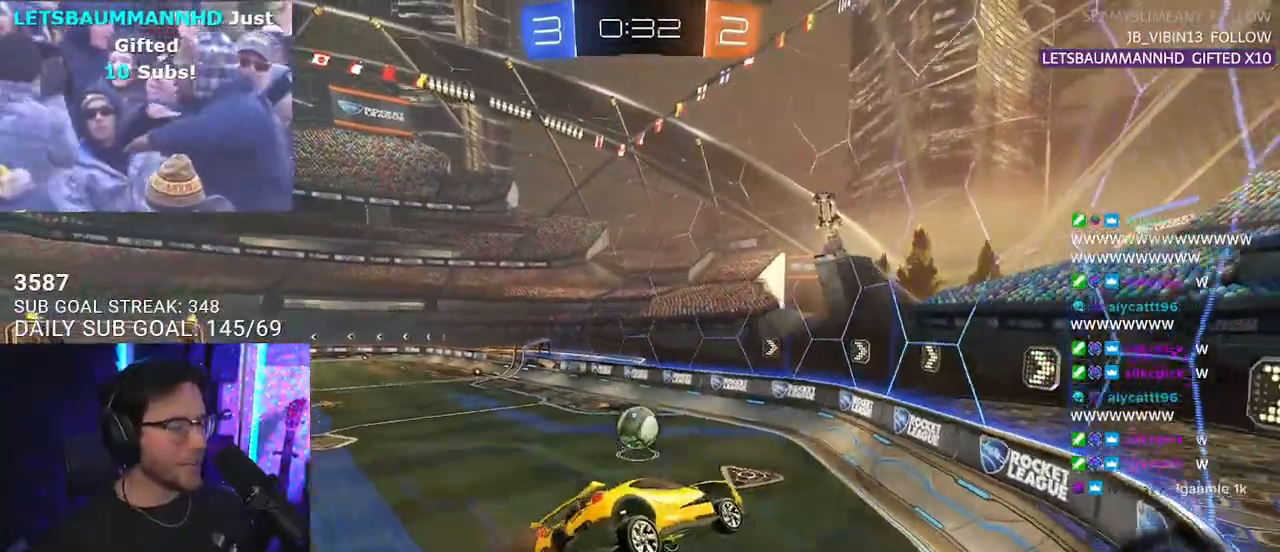
{"buttons": ["R2"], "left_stick": "left", "right_stick": "center", "events": [[17, "L2", "up"], [67, "left_stick", "center"], [167, "left_stick", "down-left"], [333, "left_stick", "left"]]}
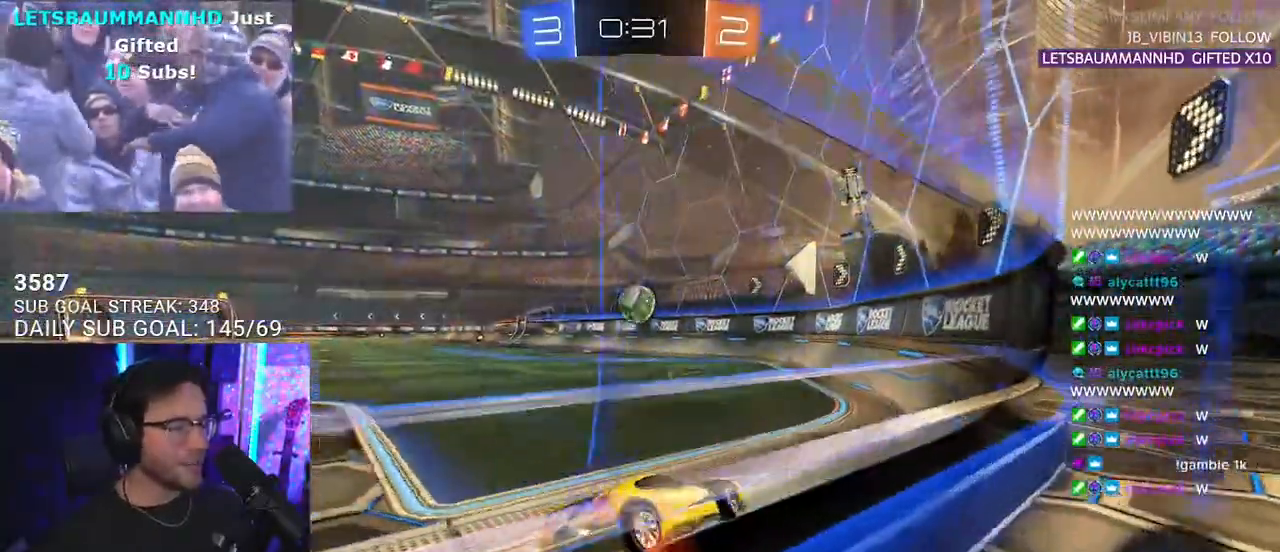
{"buttons": ["R2"], "left_stick": "center", "right_stick": "center", "events": [[267, "left_stick", "center"]]}
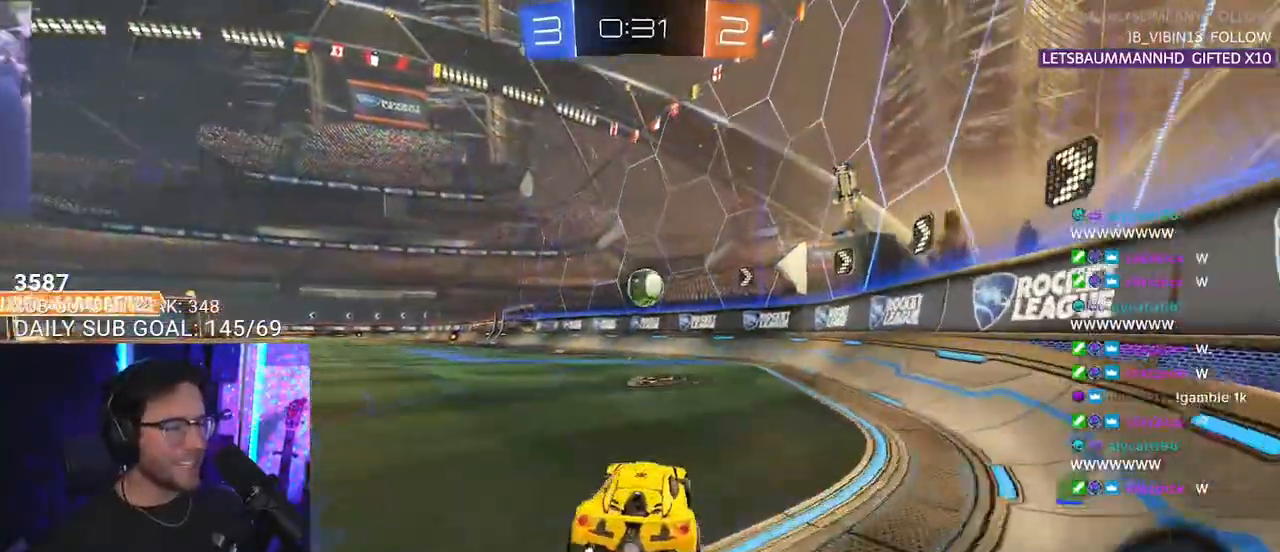
{"buttons": ["R2"], "left_stick": "center", "right_stick": "center", "events": []}
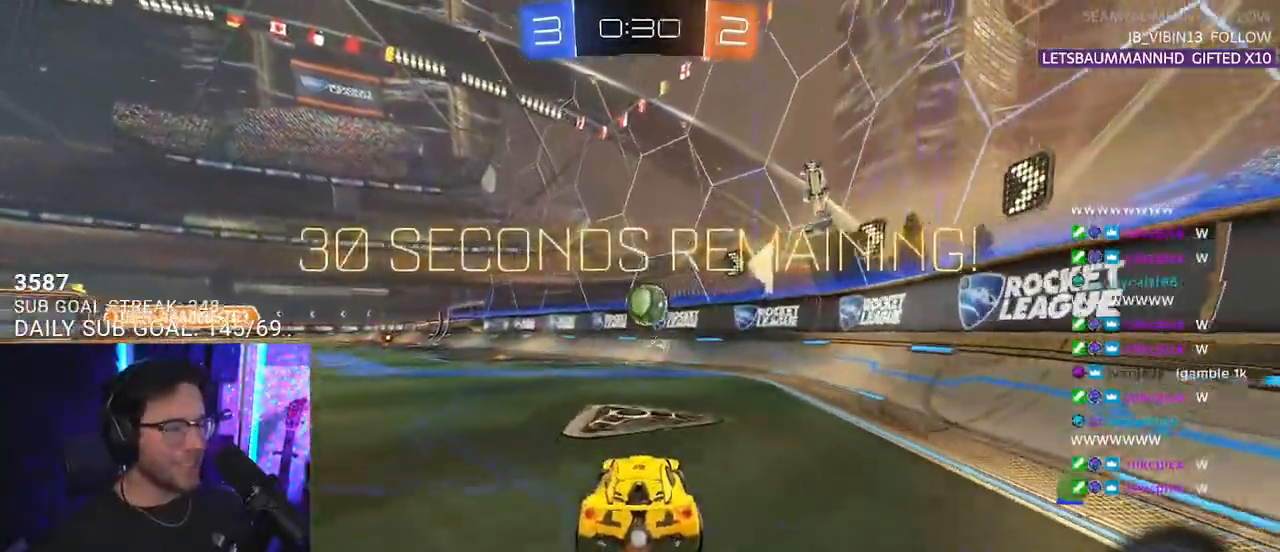
{"buttons": ["R2"], "left_stick": "center", "right_stick": "center", "events": [[17, "left_stick", "right"], [183, "left_stick", "left"], [333, "left_stick", "center"]]}
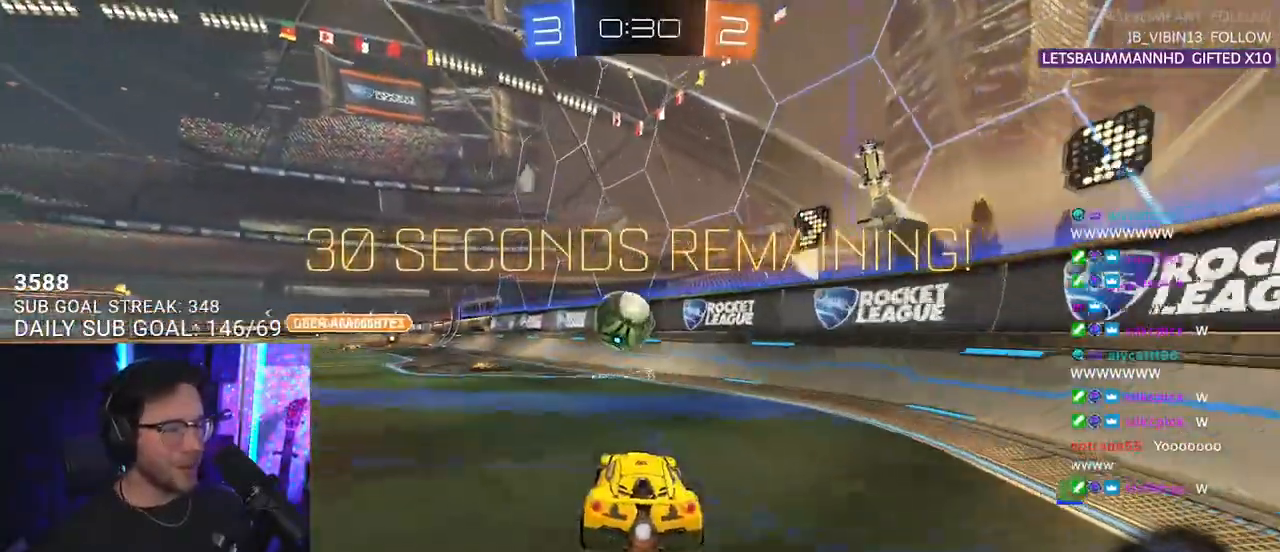
{"buttons": [], "left_stick": "left", "right_stick": "center", "events": [[33, "left_stick", "left"], [167, "R2", "up"], [283, "left_stick", "center"], [317, "L2", "down"], [450, "L2", "up"], [483, "left_stick", "left"]]}
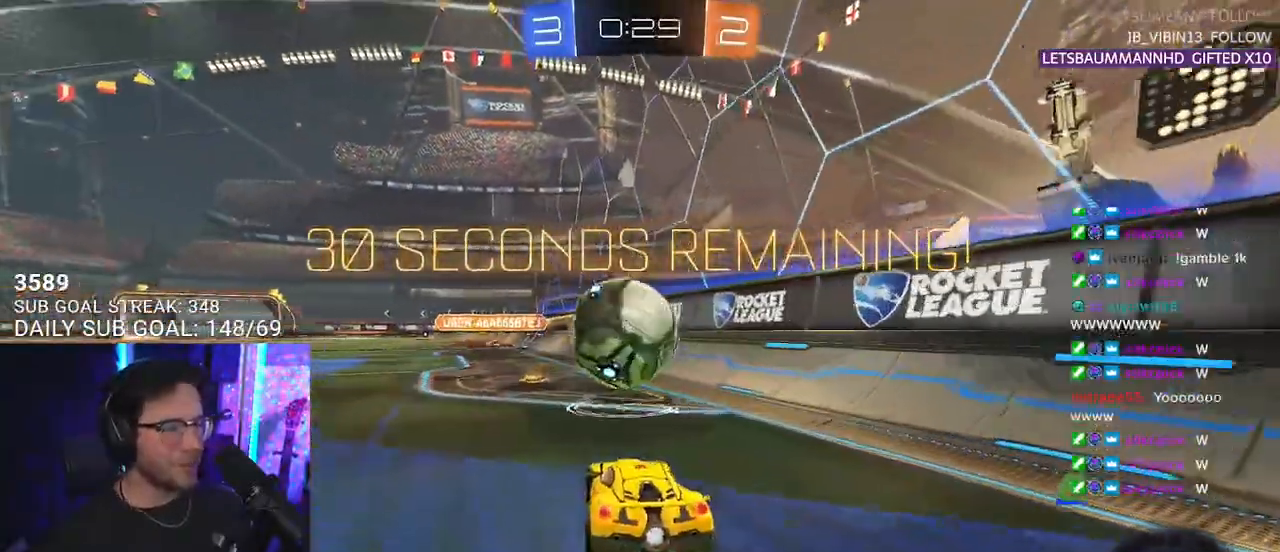
{"buttons": ["R2"], "left_stick": "center", "right_stick": "center", "events": [[33, "L2", "down"], [100, "L2", "up"], [133, "R2", "down"], [317, "TRIANGLE", "down"], [350, "left_stick", "center"], [450, "TRIANGLE", "up"]]}
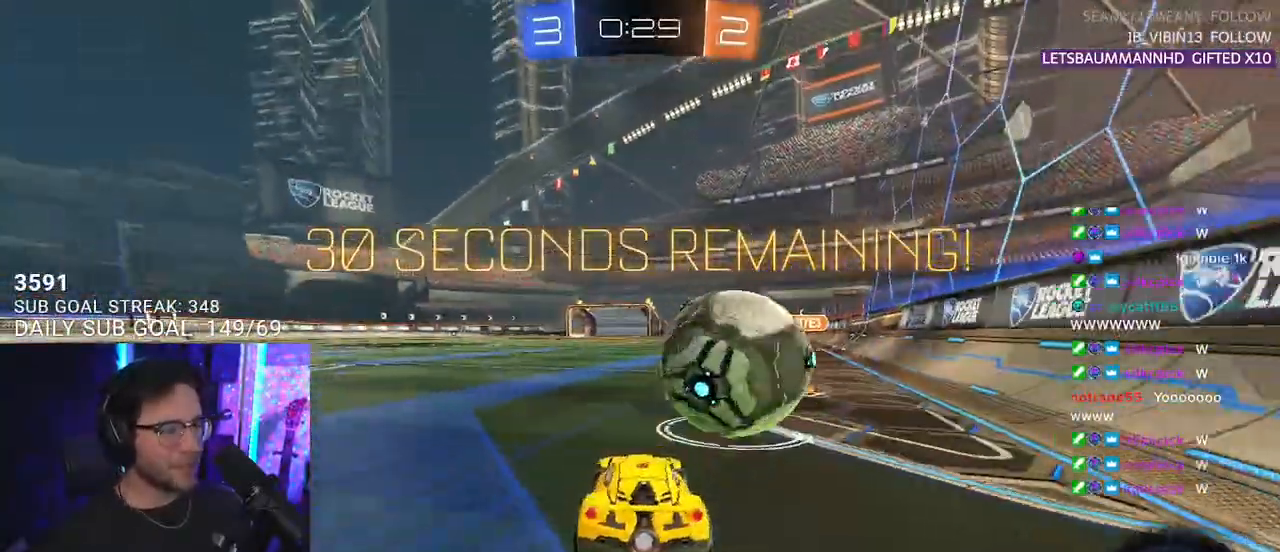
{"buttons": ["R1", "R2"], "left_stick": "center", "right_stick": "center", "events": [[33, "left_stick", "right"], [133, "R1", "down"], [133, "left_stick", "center"]]}
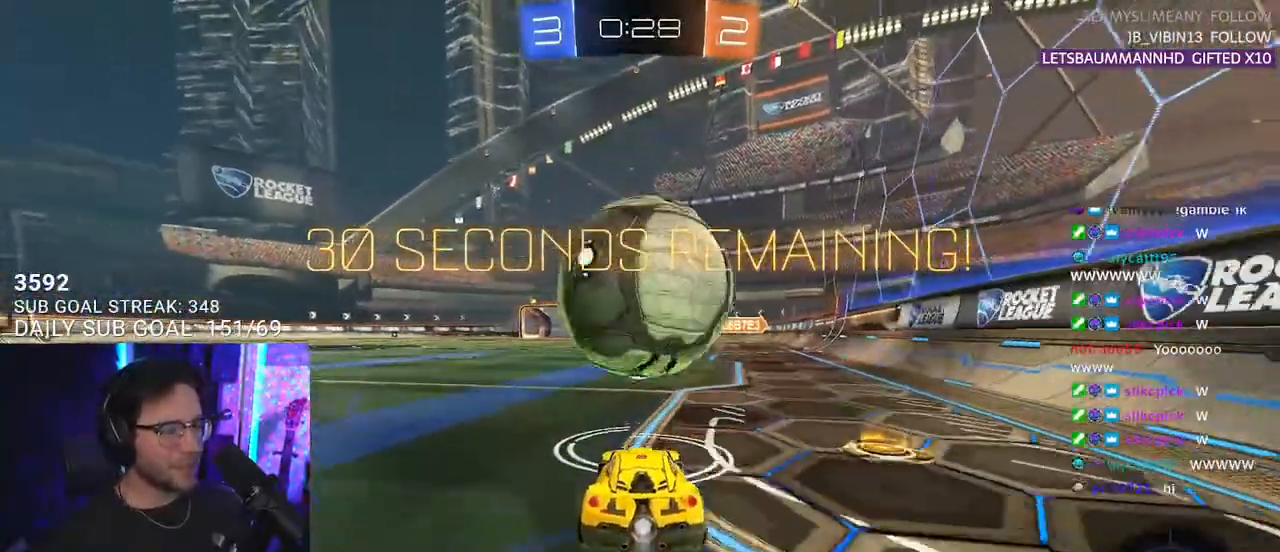
{"buttons": ["L2", "R2"], "left_stick": "down-left", "right_stick": "center", "events": [[67, "left_stick", "up-right"], [133, "CROSS", "down"], [233, "CROSS", "up"], [233, "L2", "down"], [233, "left_stick", "up-left"], [283, "CROSS", "down"], [300, "SQUARE", "down"], [317, "TRIANGLE", "down"], [333, "L2", "up"], [333, "left_stick", "down"], [367, "CROSS", "up"], [367, "R1", "up"], [450, "L2", "down"], [450, "SQUARE", "up"], [467, "TRIANGLE", "up"], [467, "left_stick", "down-left"]]}
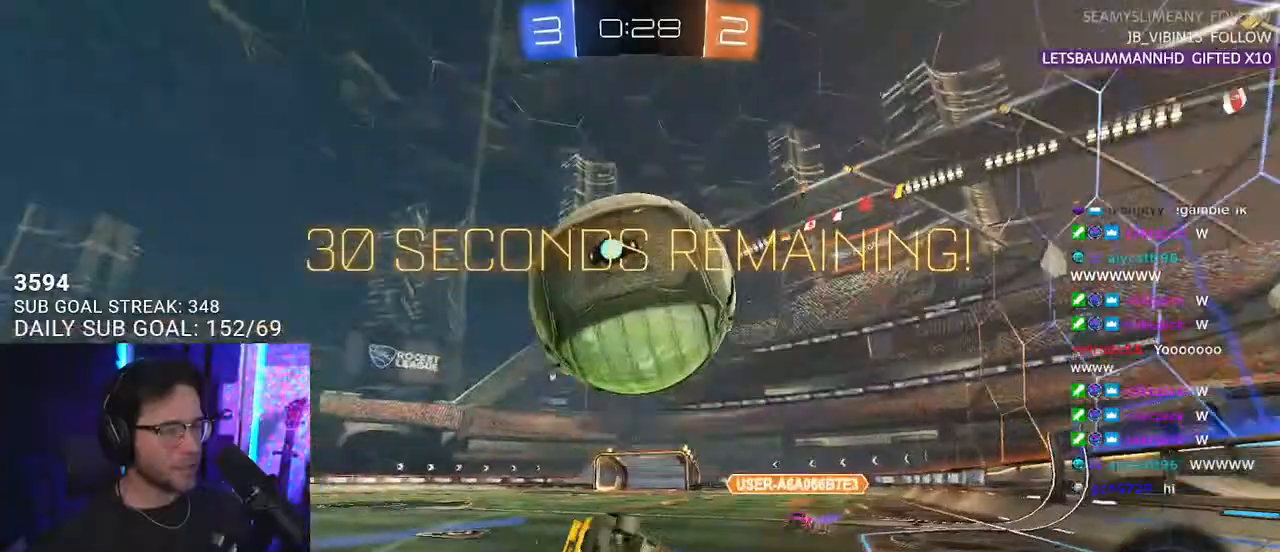
{"buttons": ["L2", "R2"], "left_stick": "down-left", "right_stick": "center", "events": [[133, "TRIANGLE", "down"], [233, "TRIANGLE", "up"]]}
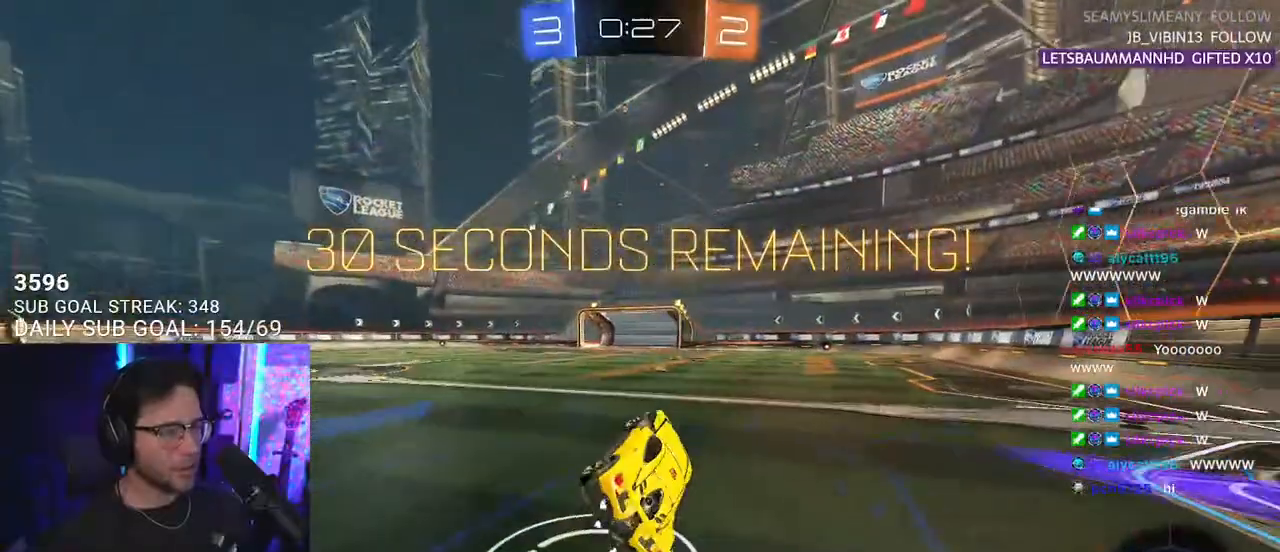
{"buttons": [], "left_stick": "center", "right_stick": "center", "events": [[50, "L2", "up"], [117, "left_stick", "center"], [317, "left_stick", "left"], [383, "R2", "up"], [400, "left_stick", "center"]]}
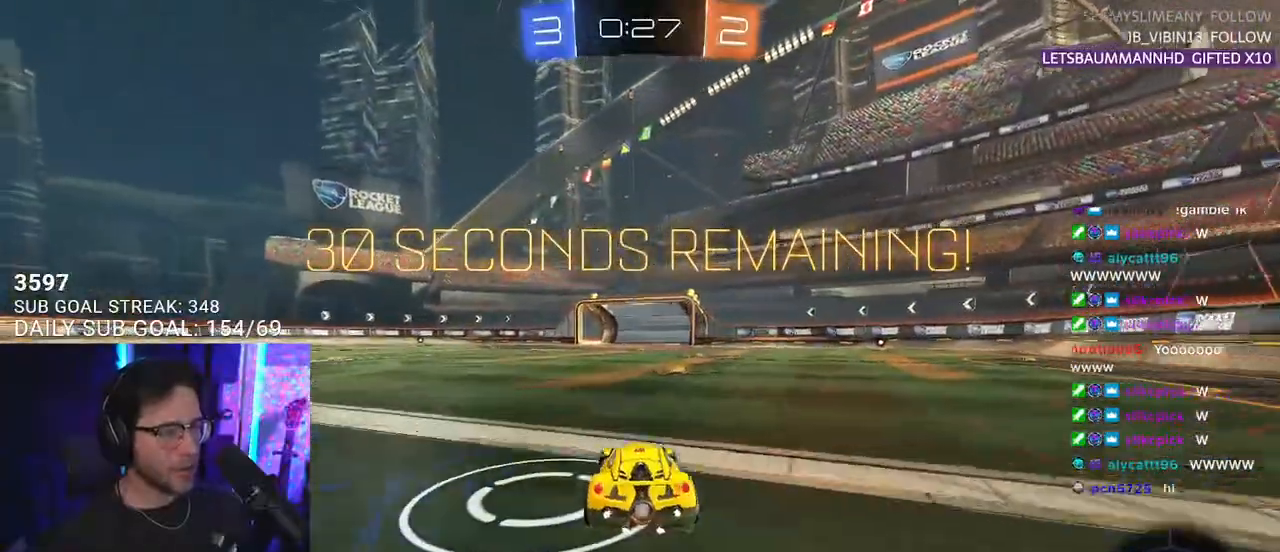
{"buttons": [], "left_stick": "center", "right_stick": "center", "events": [[50, "left_stick", "left"], [133, "left_stick", "center"], [250, "R2", "down"], [333, "left_stick", "right"], [367, "R2", "up"], [383, "left_stick", "center"]]}
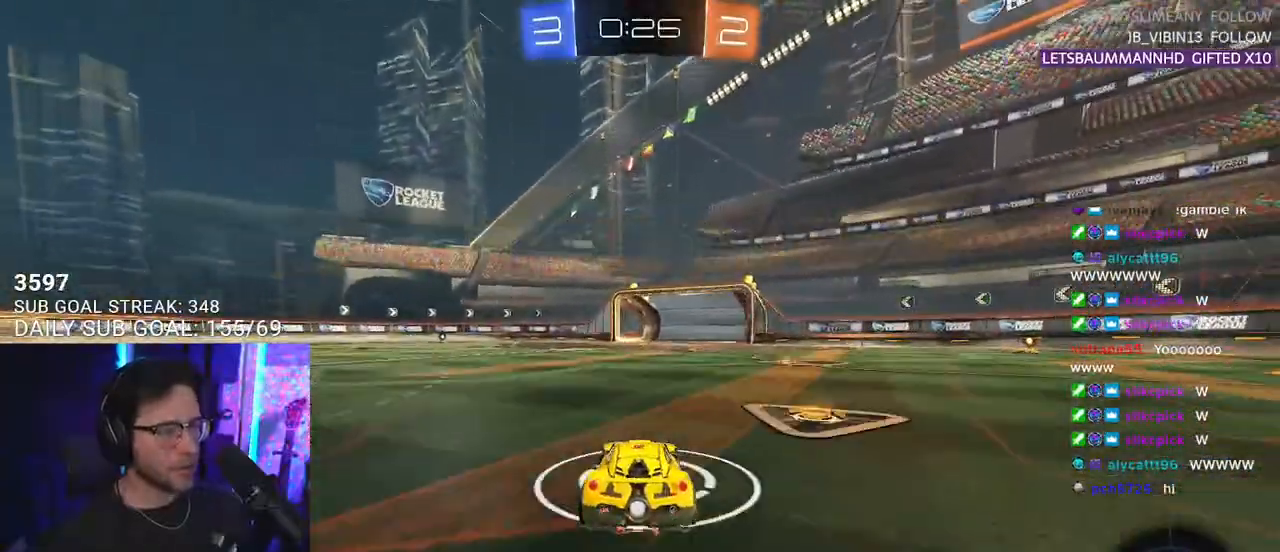
{"buttons": [], "left_stick": "center", "right_stick": "center", "events": [[33, "CROSS", "down"], [33, "R2", "down"], [33, "left_stick", "down"], [183, "left_stick", "down-right"], [217, "CROSS", "up"], [317, "left_stick", "up-left"], [383, "R2", "up"], [483, "left_stick", "center"]]}
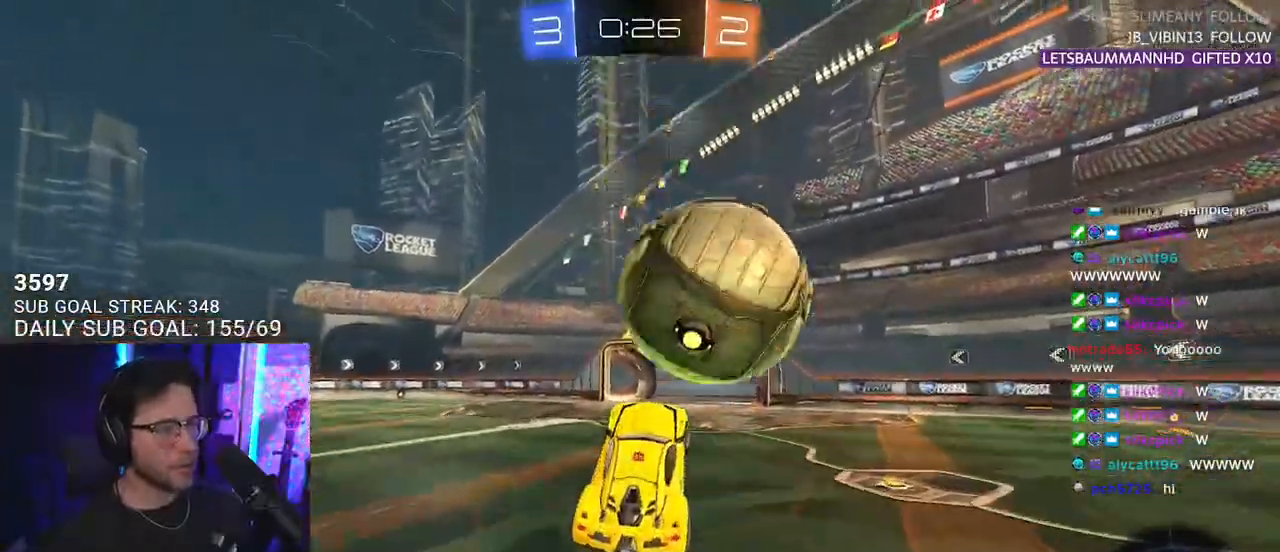
{"buttons": ["L2"], "left_stick": "left", "right_stick": "center", "events": [[433, "left_stick", "left"], [467, "L2", "down"]]}
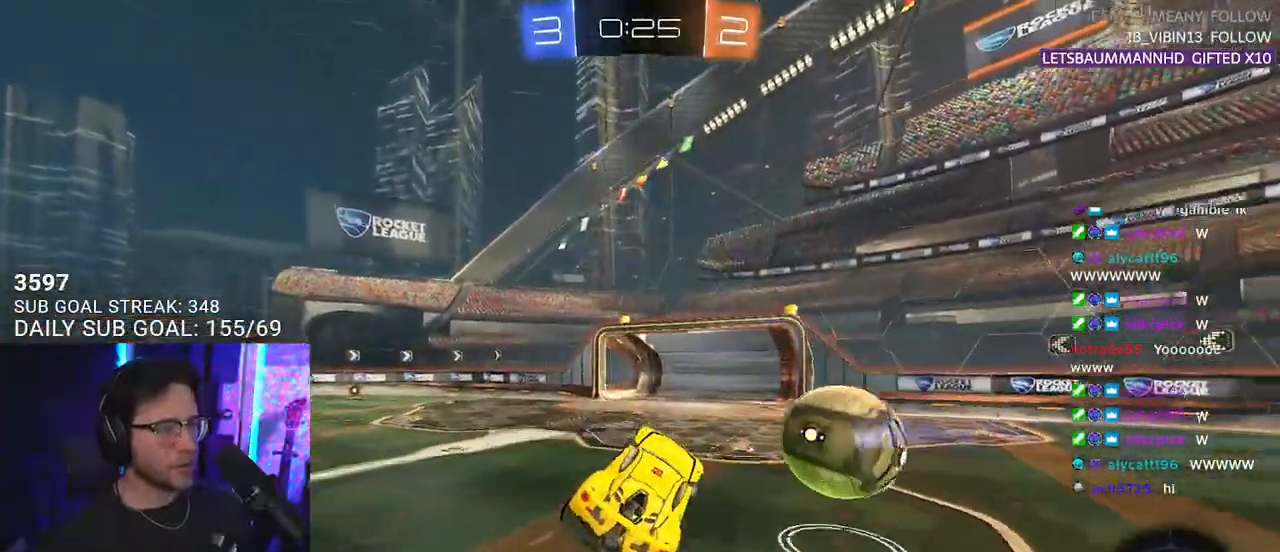
{"buttons": ["R2"], "left_stick": "left", "right_stick": "center", "events": [[33, "L2", "up"], [50, "R2", "down"], [50, "left_stick", "center"], [183, "left_stick", "left"], [283, "TRIANGLE", "down"], [400, "TRIANGLE", "up"]]}
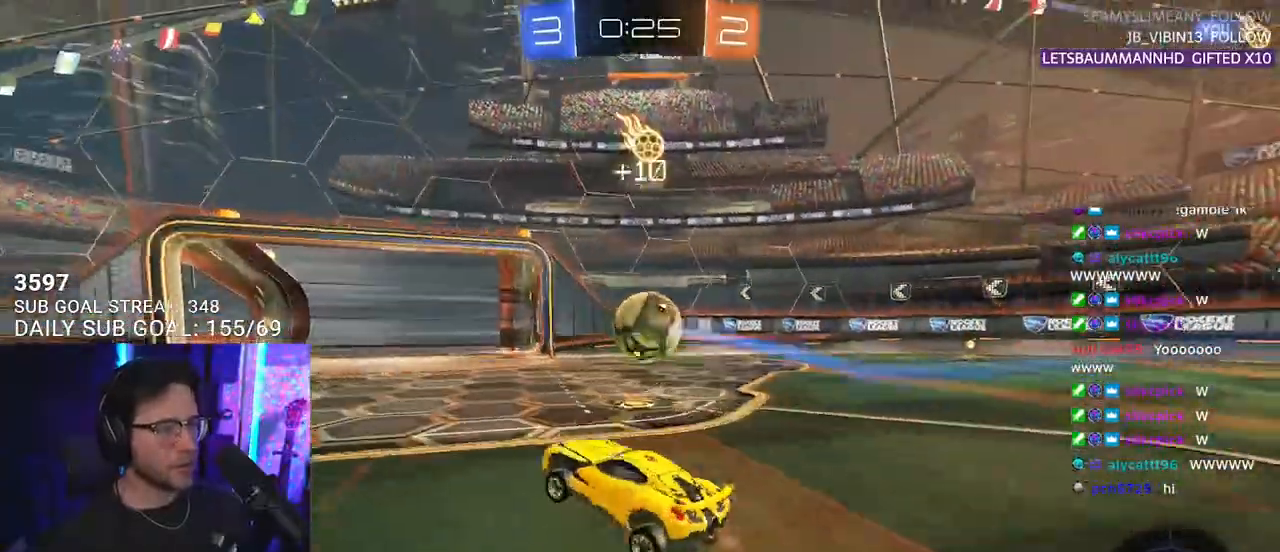
{"buttons": ["SQUARE", "L2", "R2"], "left_stick": "down-left", "right_stick": "center", "events": [[100, "left_stick", "up-left"], [167, "CROSS", "down"], [217, "L2", "down"], [233, "CROSS", "up"], [283, "CROSS", "down"], [317, "SQUARE", "down"], [350, "L2", "up"], [350, "left_stick", "down"], [400, "CROSS", "up"], [417, "L2", "down"], [450, "left_stick", "down-left"]]}
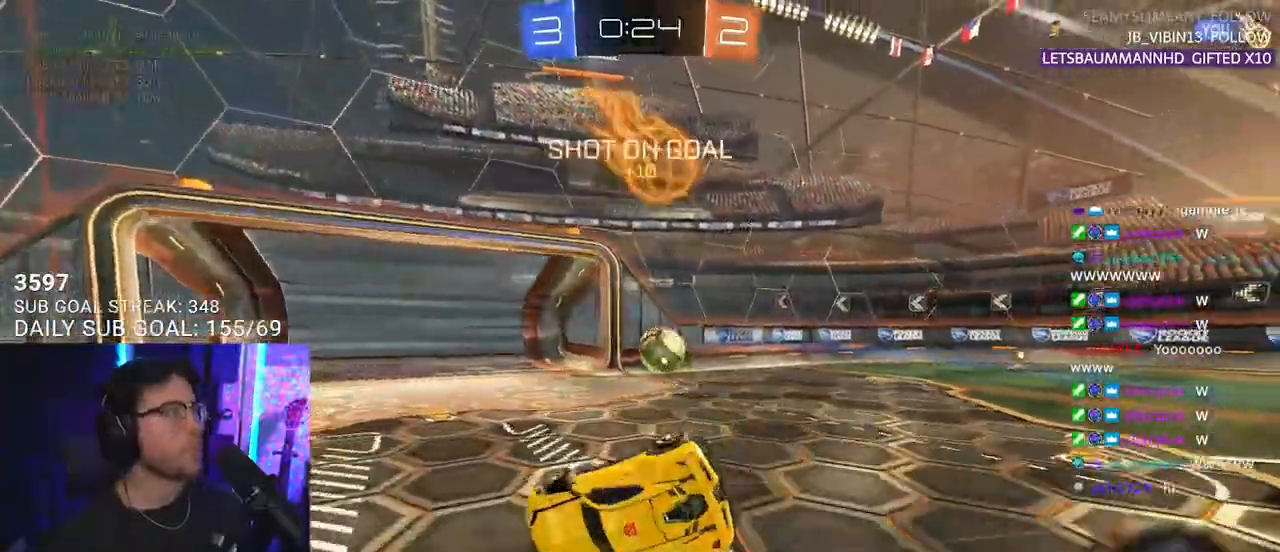
{"buttons": ["L2"], "left_stick": "down-left", "right_stick": "center", "events": [[33, "SQUARE", "up"], [283, "R2", "up"]]}
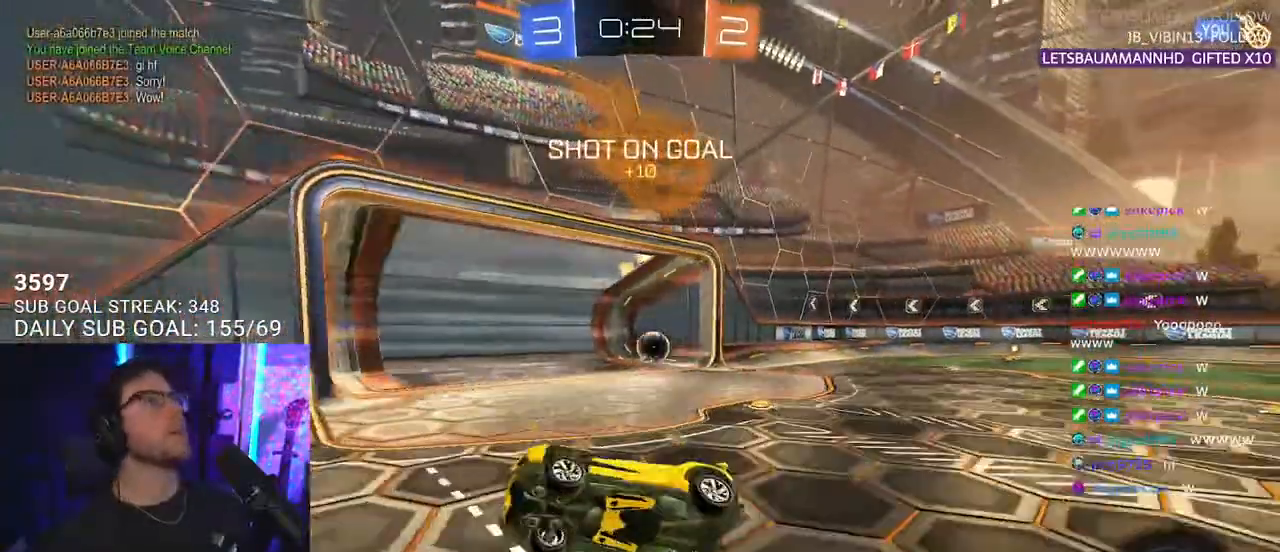
{"buttons": [], "left_stick": "up-left", "right_stick": "center", "events": [[17, "L2", "up"], [17, "left_stick", "center"], [317, "left_stick", "down"], [383, "left_stick", "center"], [467, "left_stick", "up-left"]]}
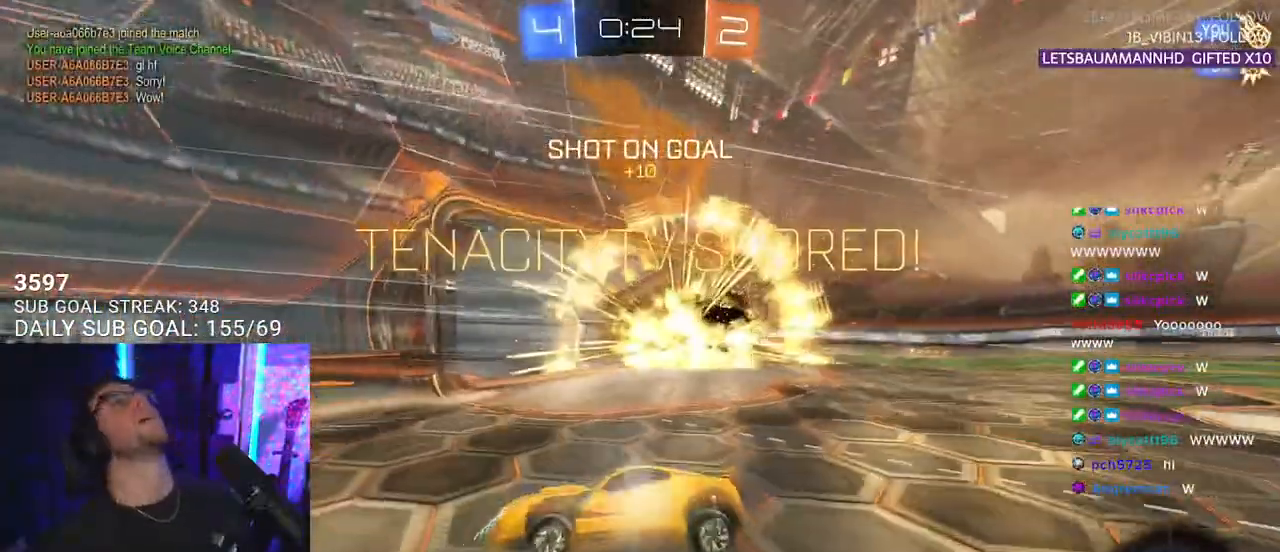
{"buttons": [], "left_stick": "center", "right_stick": "center", "events": [[17, "left_stick", "center"]]}
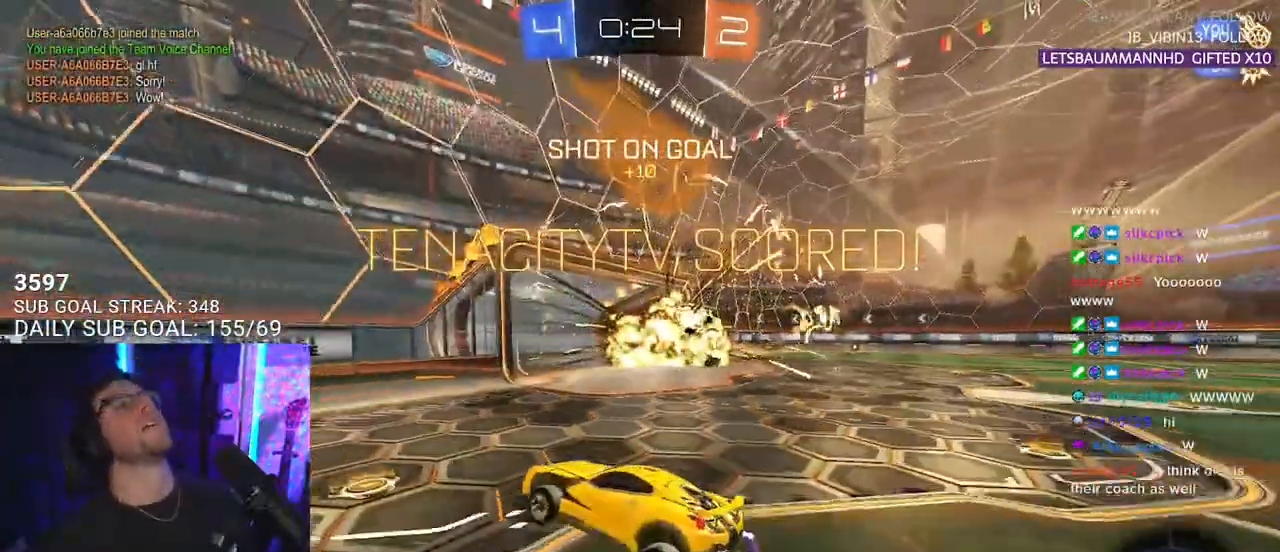
{"buttons": [], "left_stick": "center", "right_stick": "center", "events": []}
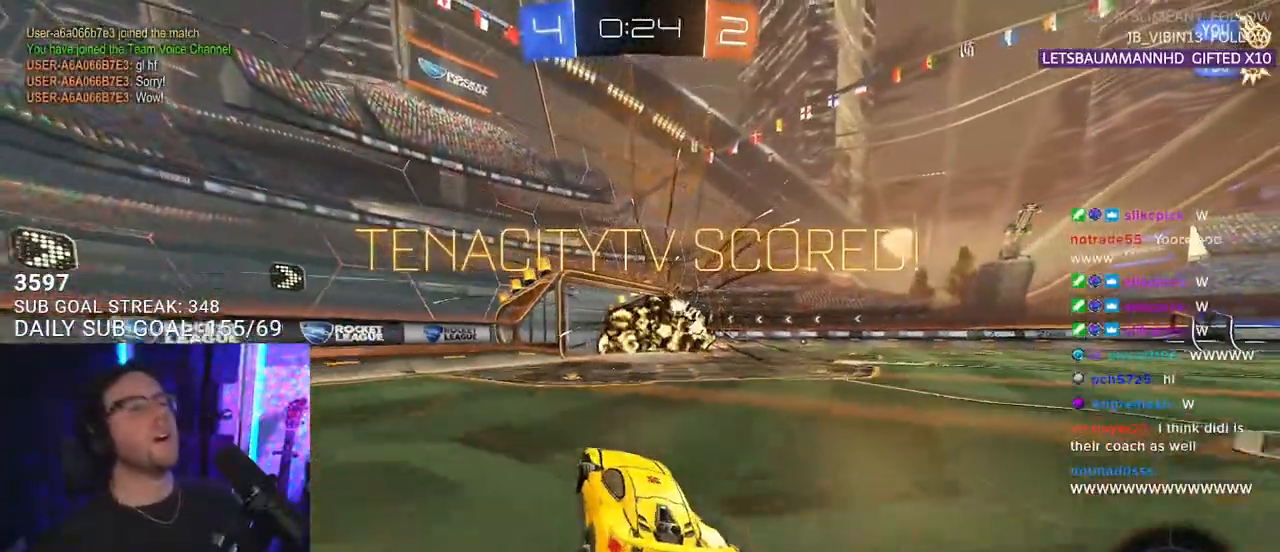
{"buttons": [], "left_stick": "center", "right_stick": "center", "events": []}
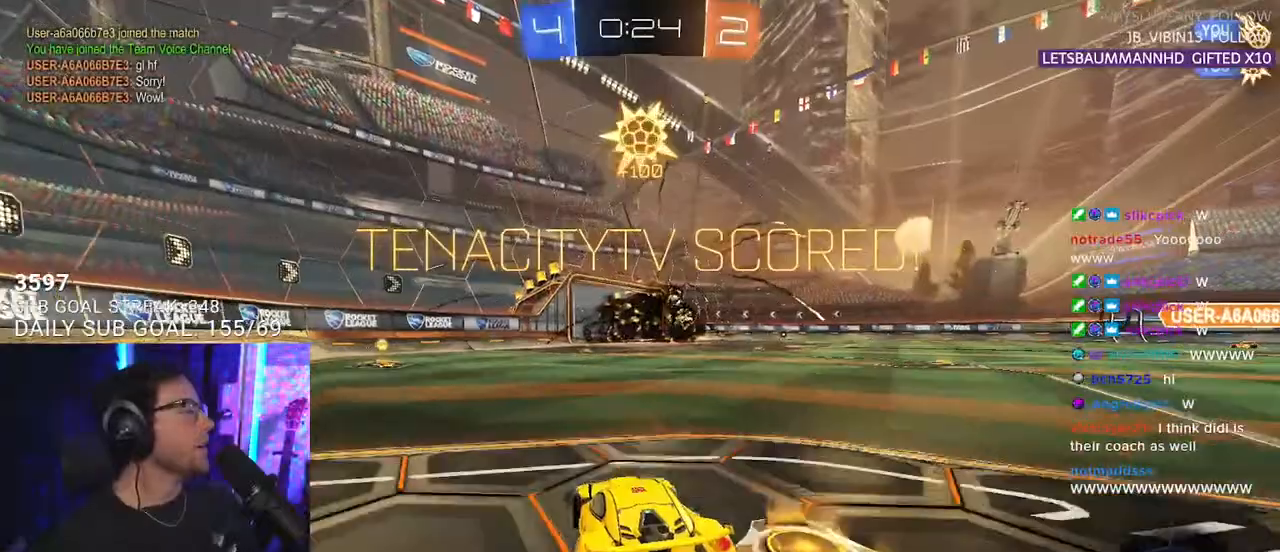
{"buttons": [], "left_stick": "center", "right_stick": "center", "events": []}
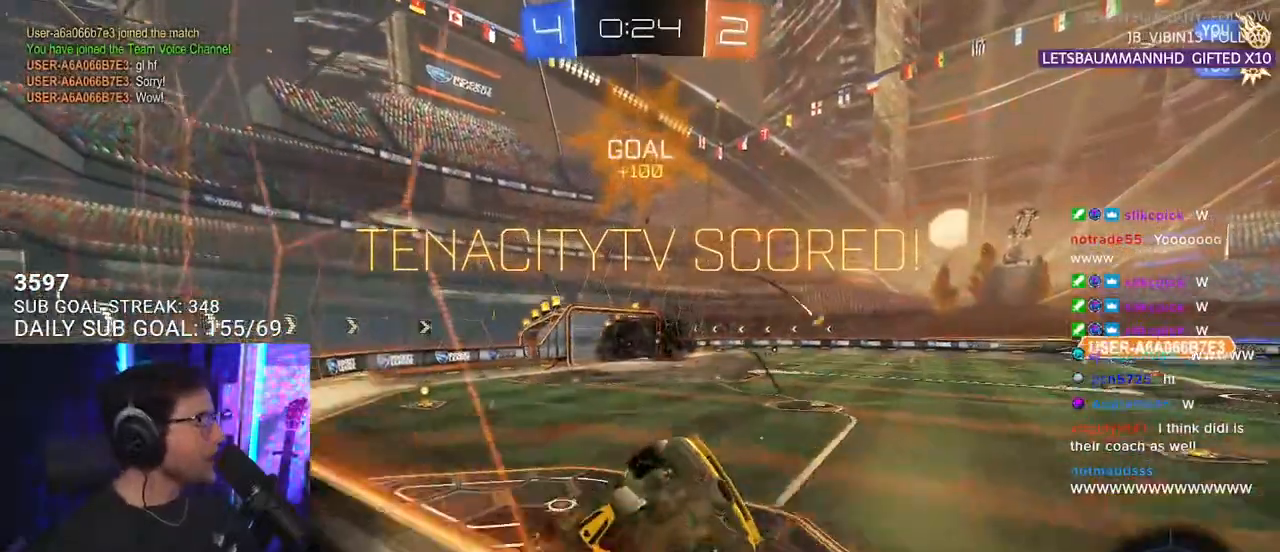
{"buttons": [], "left_stick": "center", "right_stick": "center", "events": []}